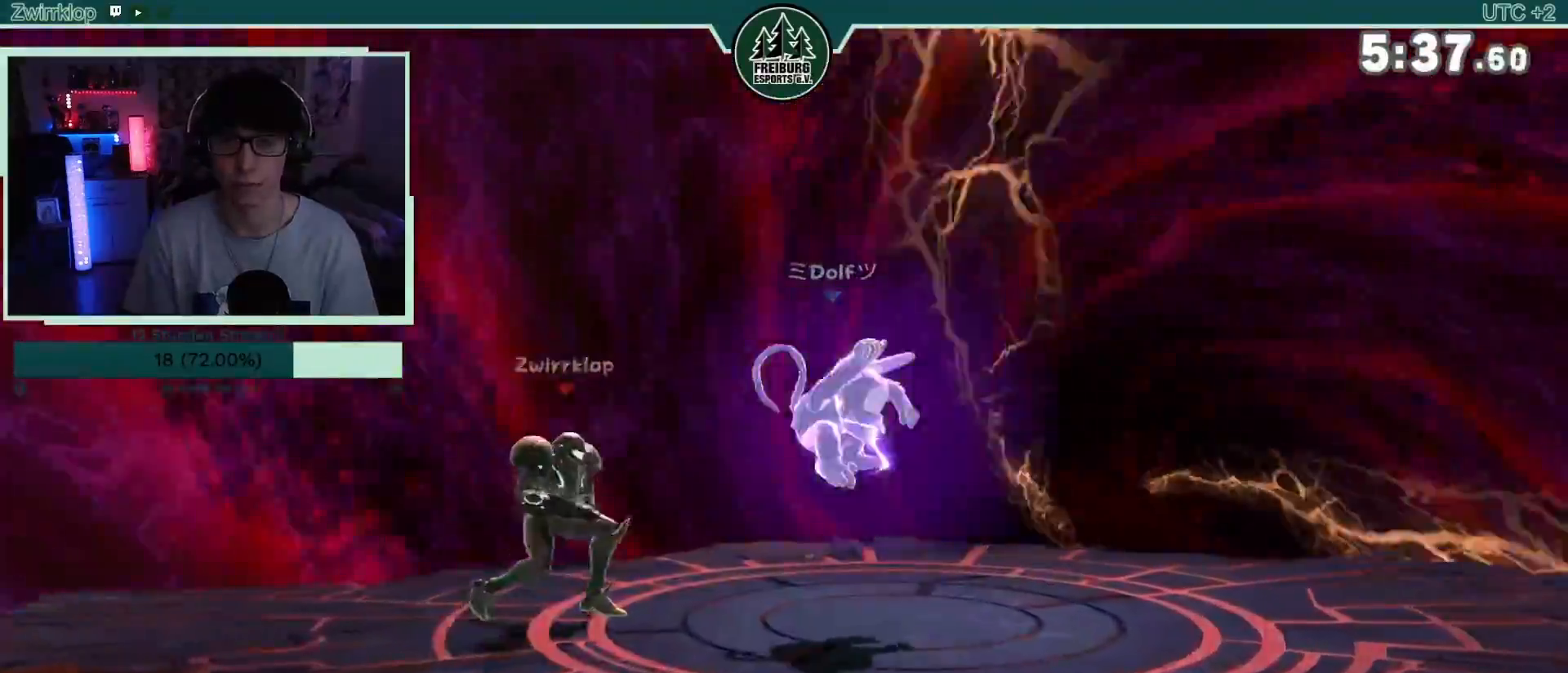
Gameplay with a controller (Nintendo layout); each line is a JSON object with the inputs held at the frame after it. "events" lists button and stick changes between this image and that frame as [ms after this image, input, new state], when the widget could be followed in between. Not read: L3 R3.
{"buttons": [], "left_stick": "left", "right_stick": "left", "events": [[100, "A", "down"], [100, "left_stick", "center"], [150, "A", "up"], [150, "left_stick", "left"], [433, "right_stick", "right"], [500, "right_stick", "left"]]}
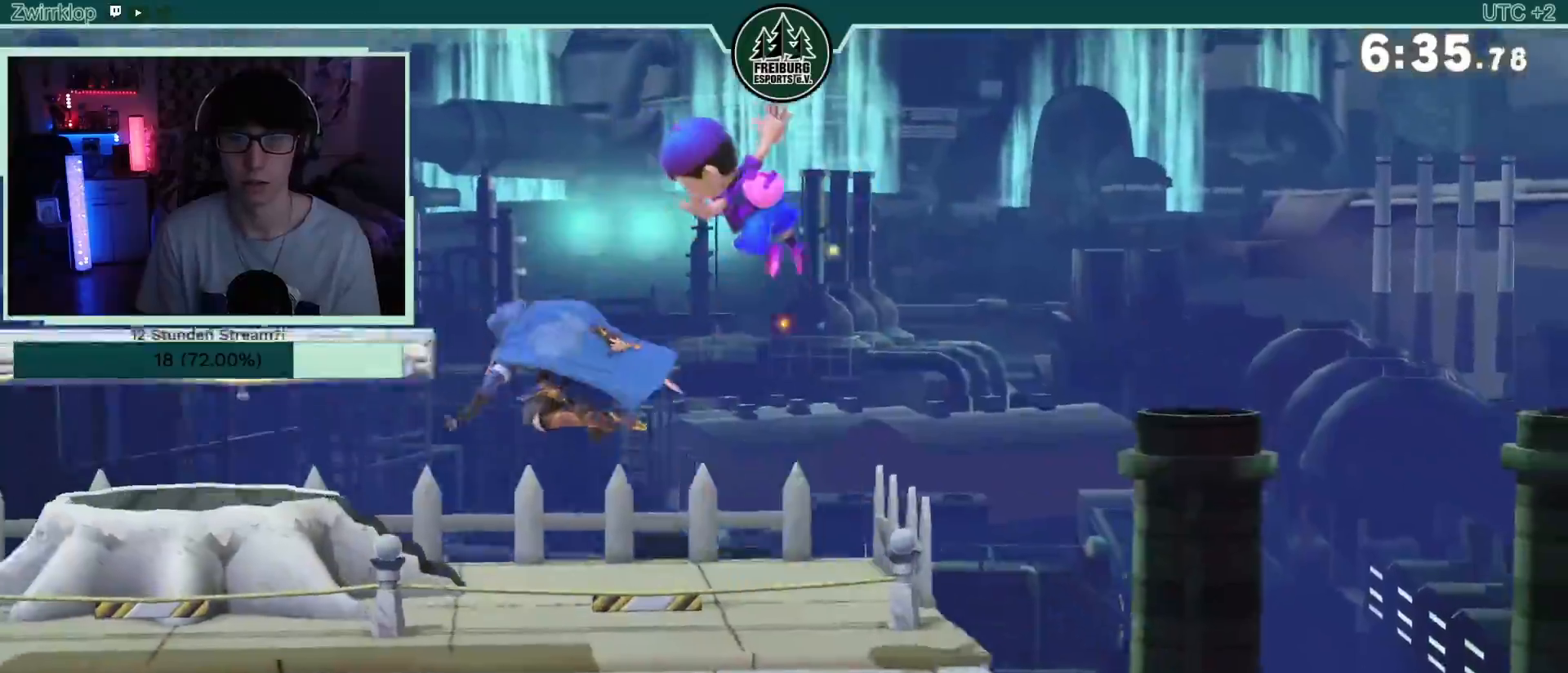
{"buttons": [], "left_stick": "center", "right_stick": "right", "events": [[17, "right_stick", "center"], [150, "left_stick", "down"], [217, "left_stick", "center"], [450, "right_stick", "right"]]}
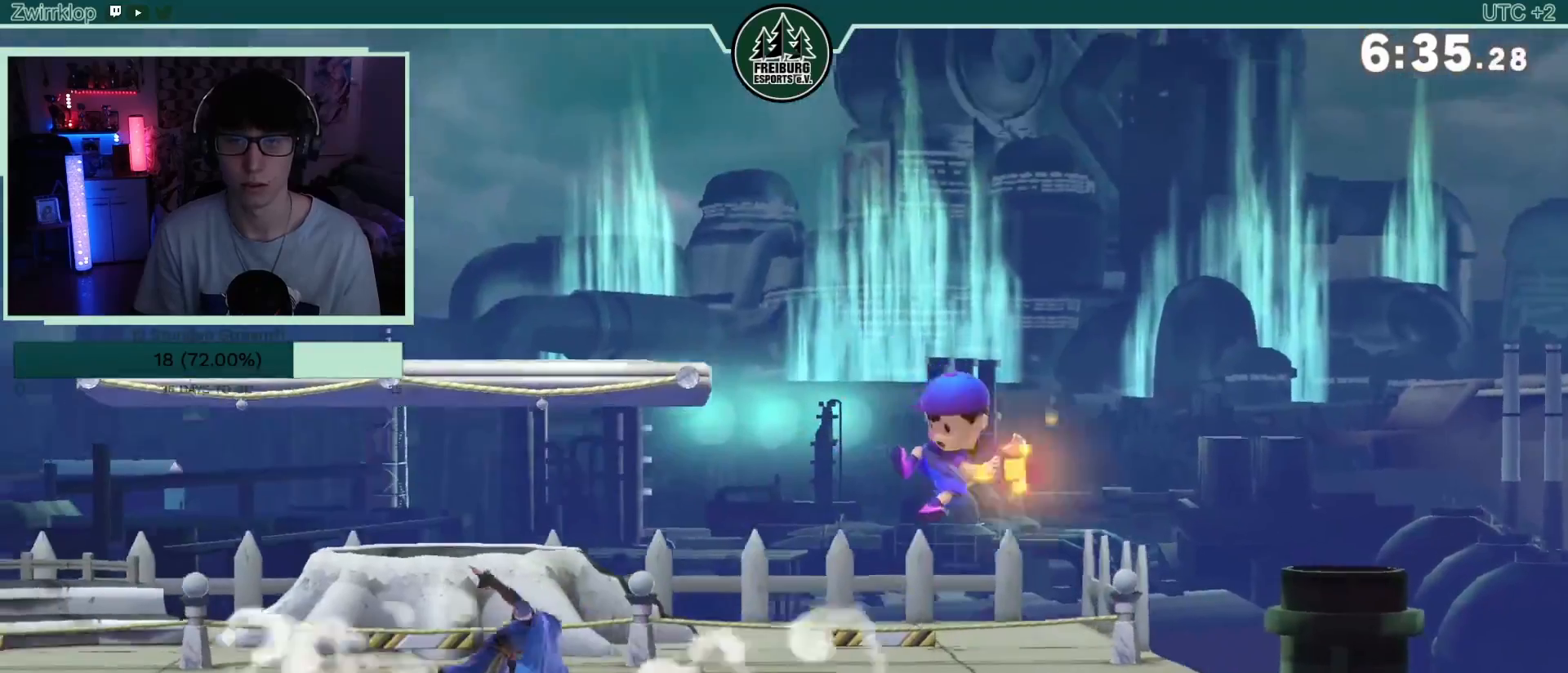
{"buttons": [], "left_stick": "center", "right_stick": "center", "events": [[17, "right_stick", "center"], [167, "right_stick", "right"], [267, "right_stick", "center"]]}
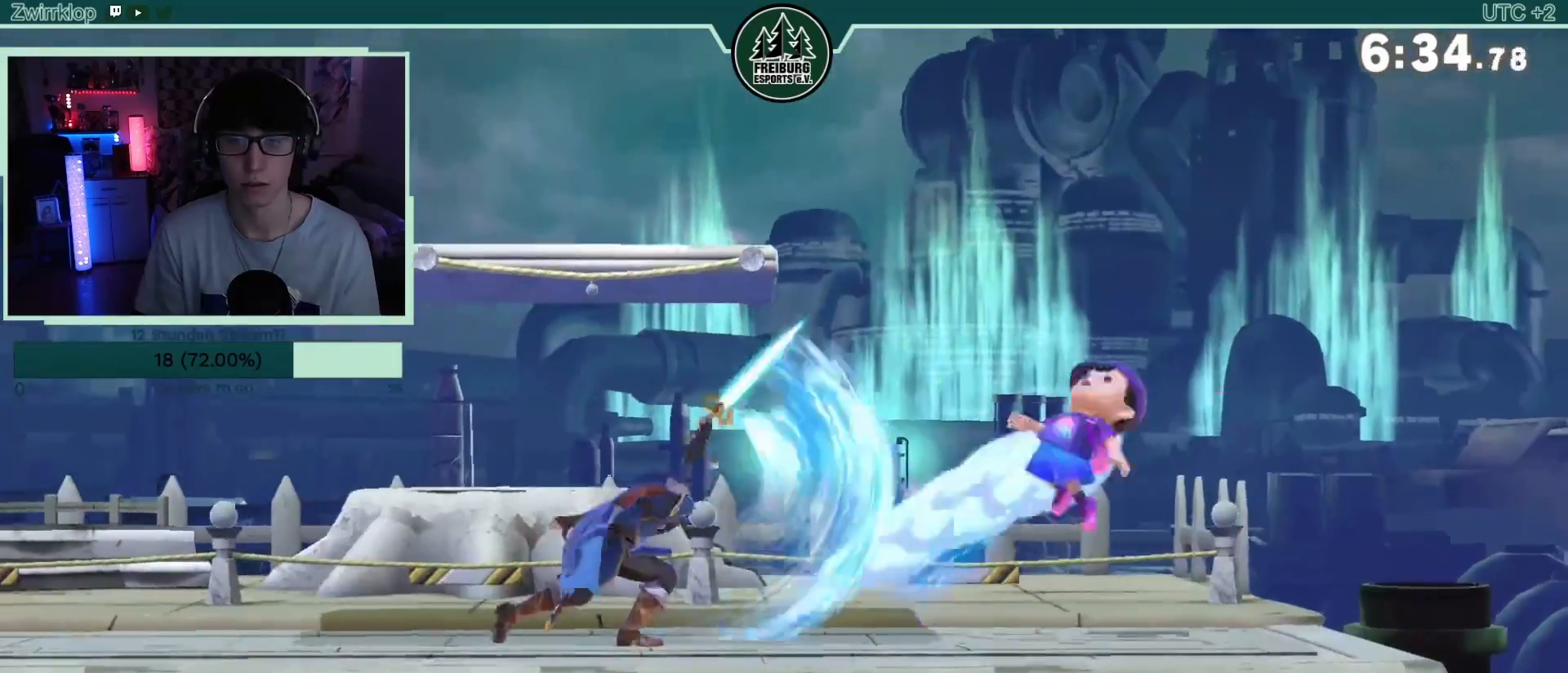
{"buttons": [], "left_stick": "right", "right_stick": "center", "events": [[117, "left_stick", "right"]]}
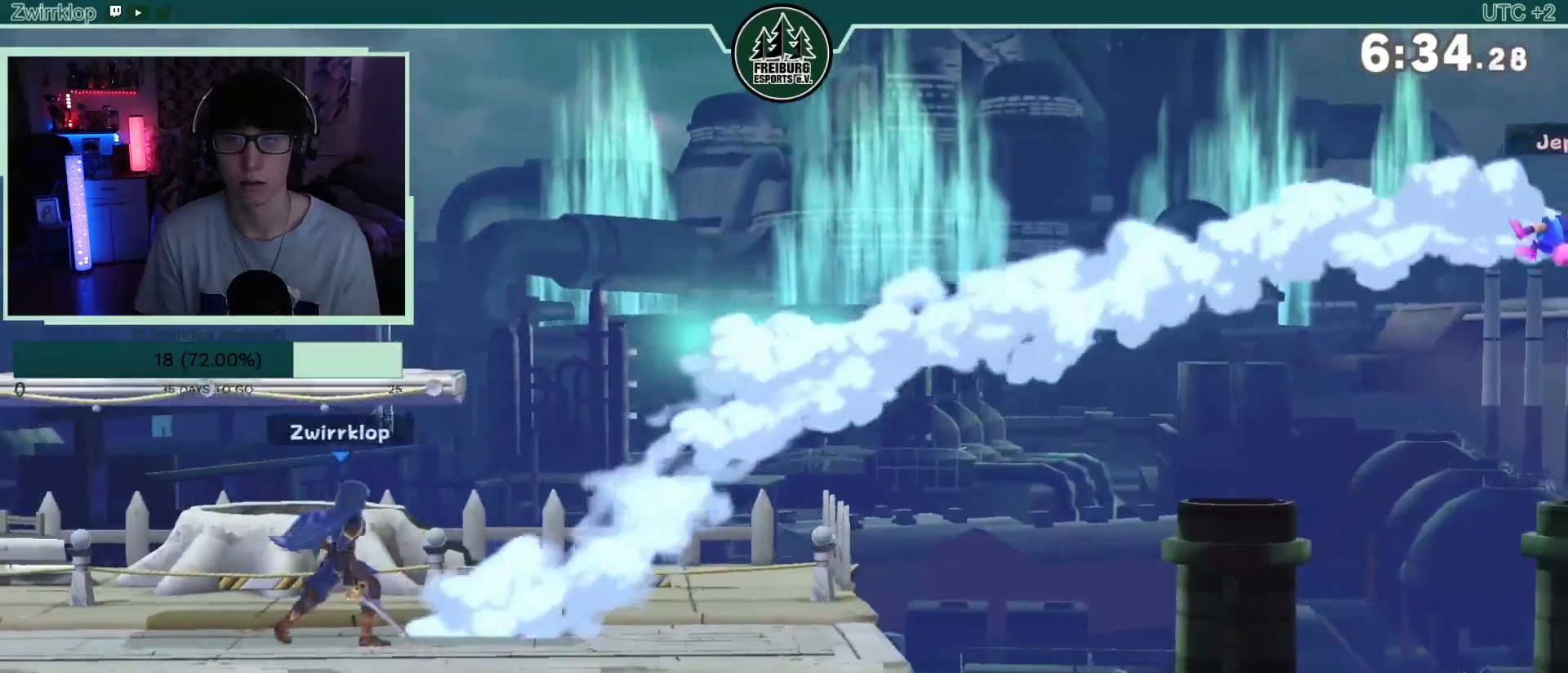
{"buttons": [], "left_stick": "right", "right_stick": "center", "events": [[183, "left_stick", "center"], [283, "left_stick", "right"]]}
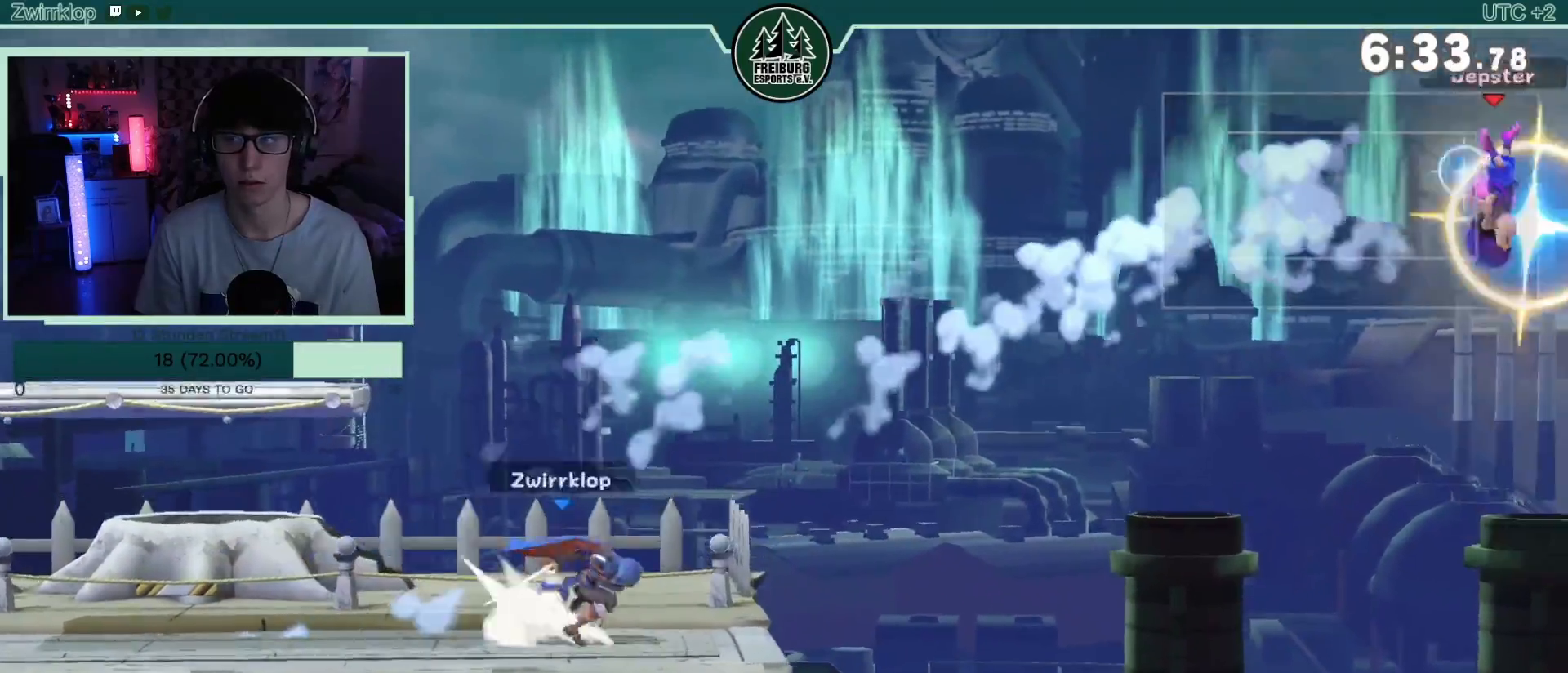
{"buttons": [], "left_stick": "left", "right_stick": "center", "events": [[267, "left_stick", "down"], [333, "left_stick", "up"], [417, "left_stick", "left"]]}
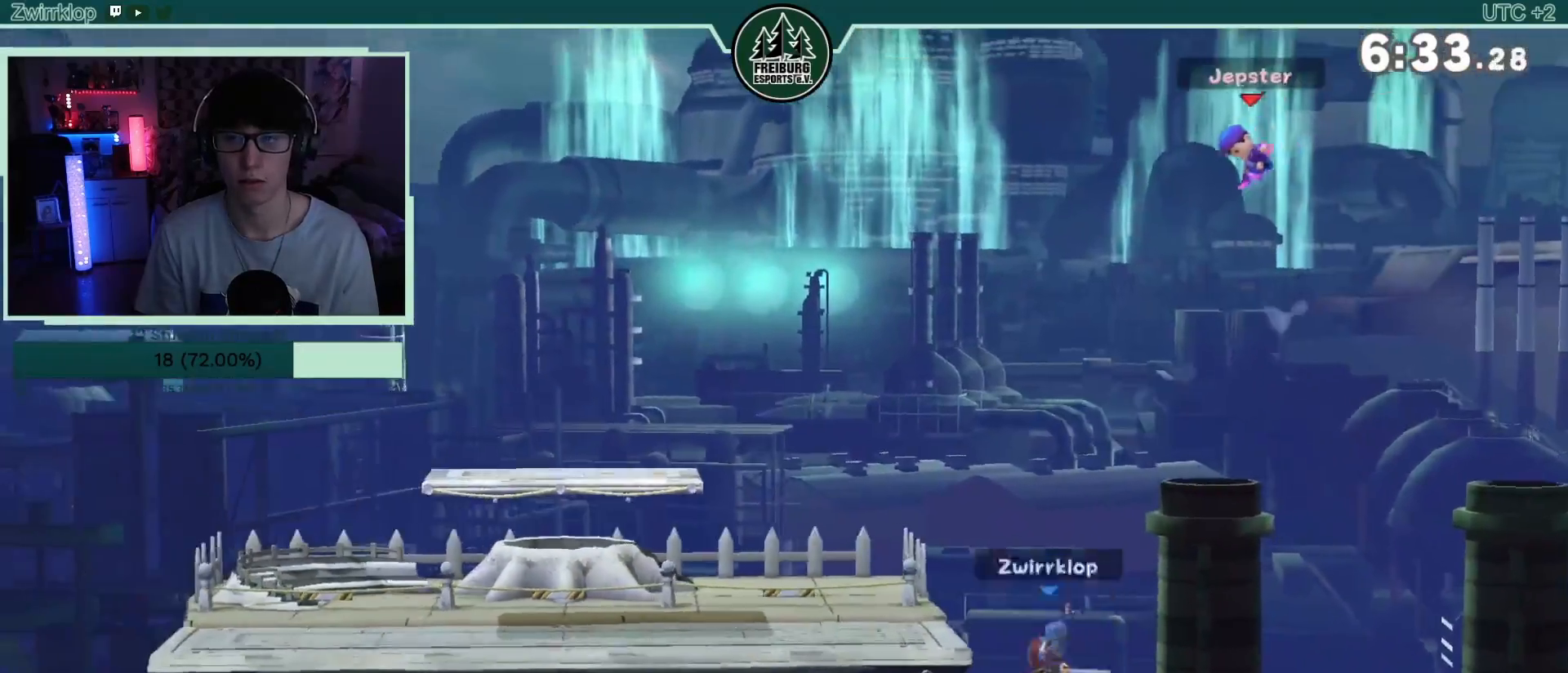
{"buttons": [], "left_stick": "center", "right_stick": "center", "events": [[350, "left_stick", "down"], [417, "left_stick", "center"]]}
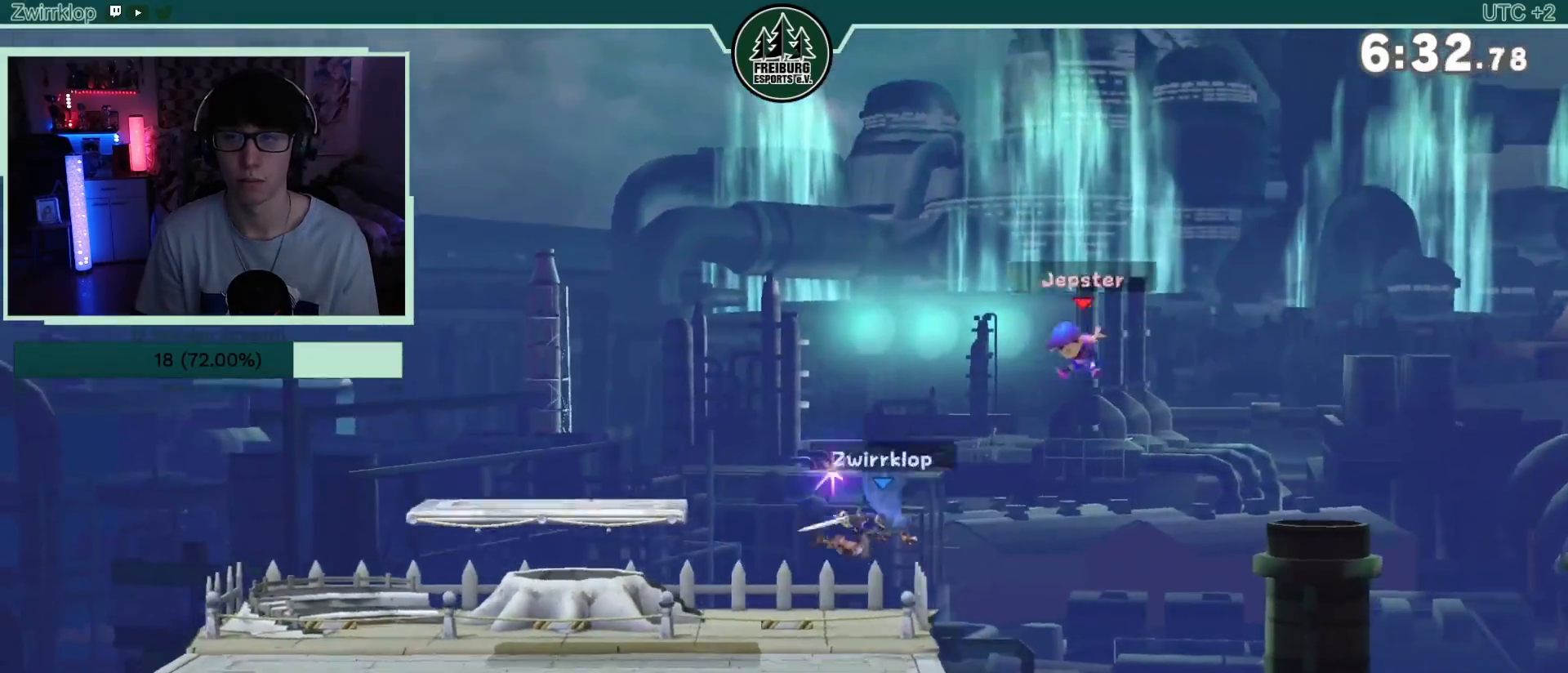
{"buttons": [], "left_stick": "left", "right_stick": "center", "events": [[17, "left_stick", "up-right"], [117, "left_stick", "right"], [150, "right_stick", "right"], [217, "right_stick", "center"], [300, "left_stick", "left"]]}
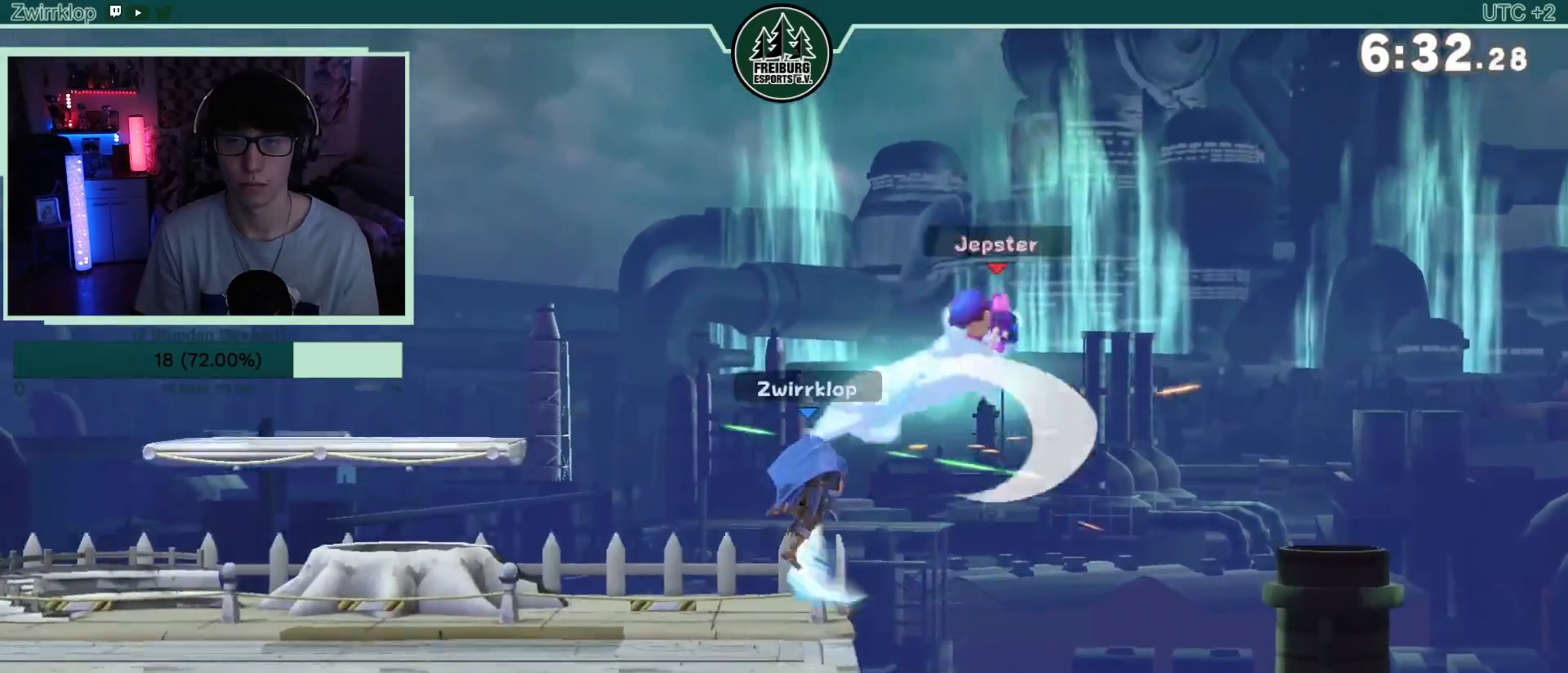
{"buttons": [], "left_stick": "center", "right_stick": "center", "events": [[250, "left_stick", "down"], [300, "left_stick", "center"]]}
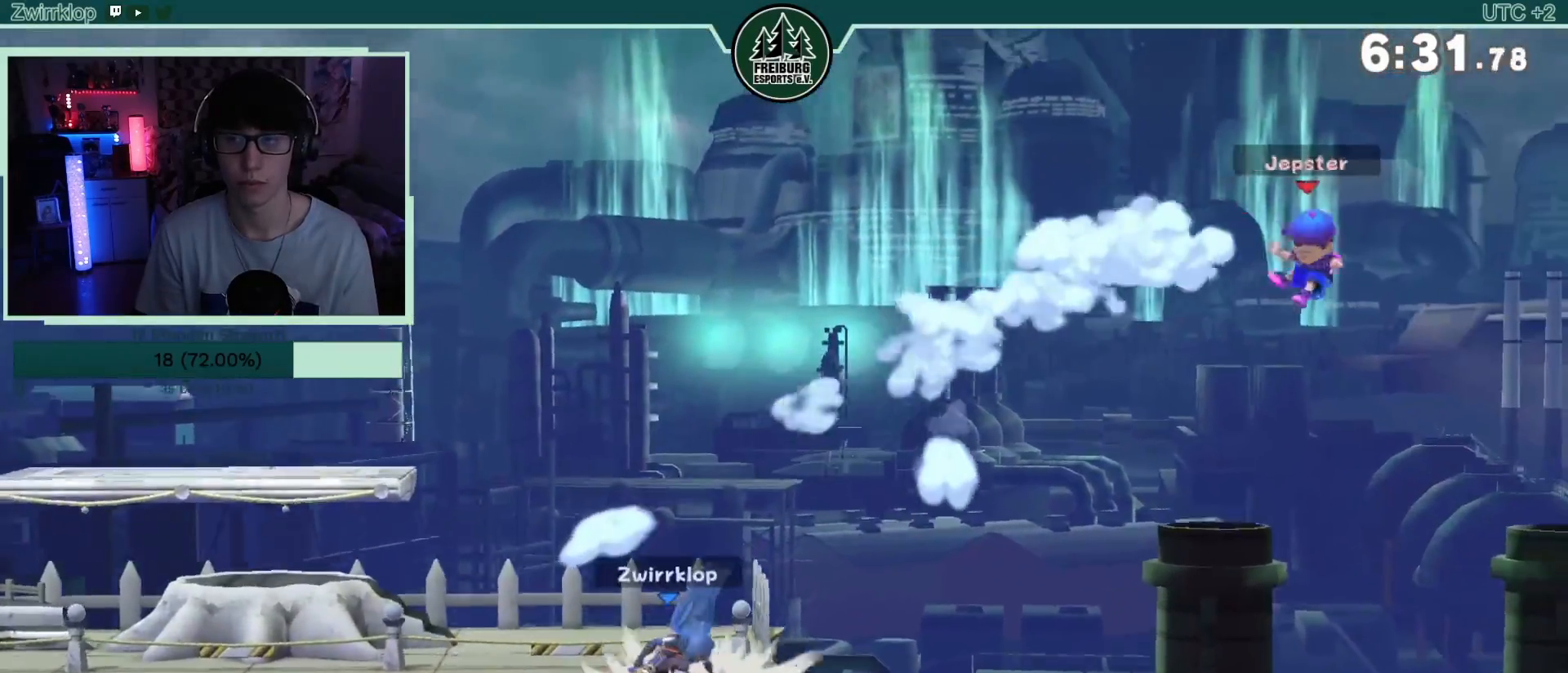
{"buttons": [], "left_stick": "right", "right_stick": "center", "events": [[333, "left_stick", "right"]]}
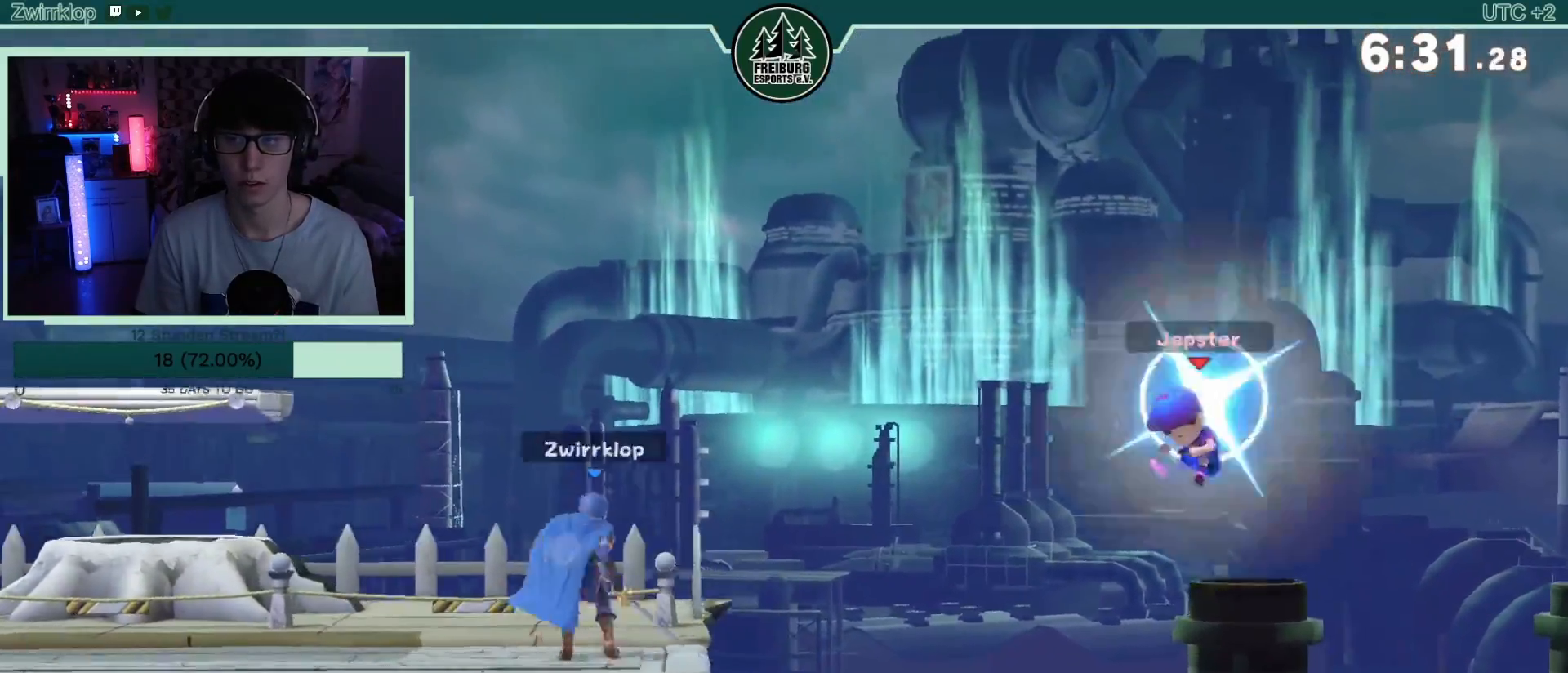
{"buttons": [], "left_stick": "left", "right_stick": "center", "events": [[83, "A", "down"], [183, "A", "up"], [217, "A", "down"], [267, "left_stick", "left"], [300, "A", "up"]]}
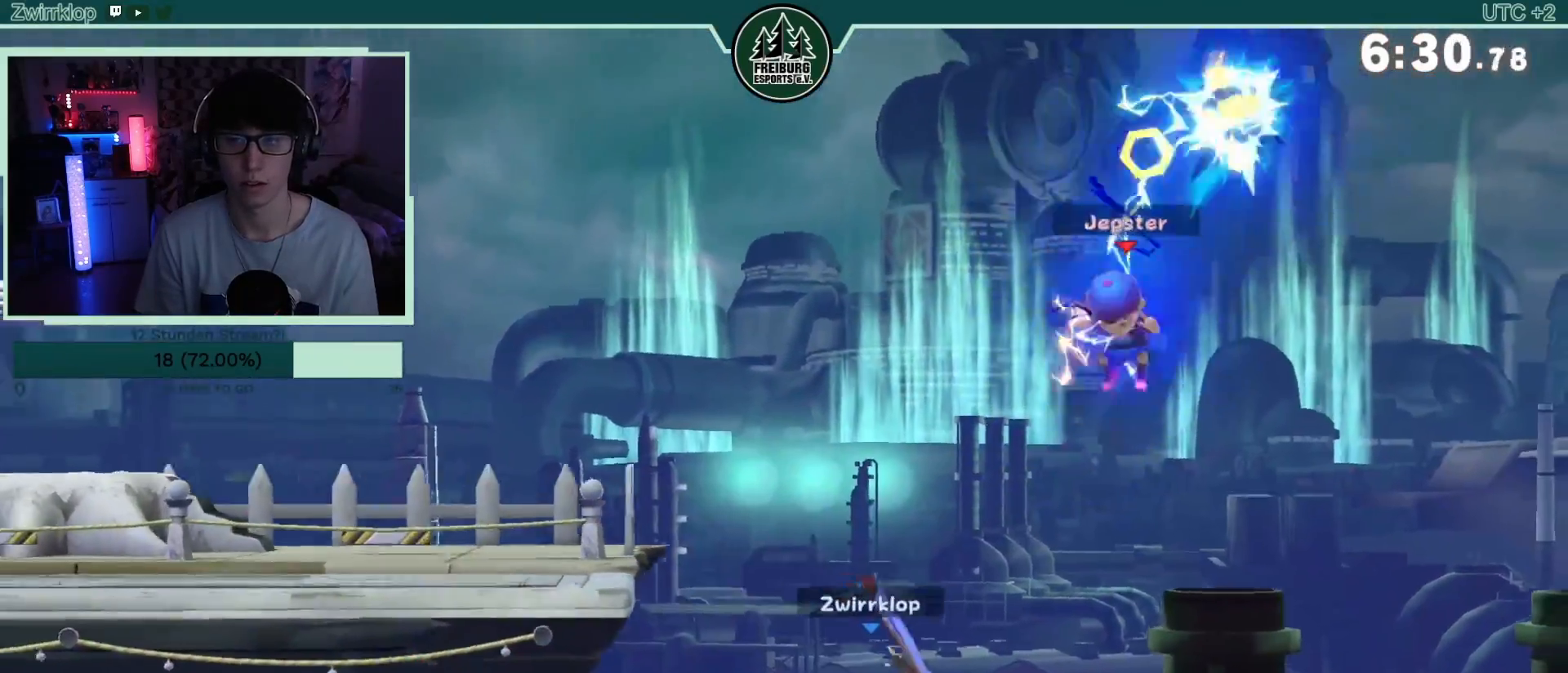
{"buttons": [], "left_stick": "up-left", "right_stick": "center", "events": [[133, "left_stick", "up"], [200, "left_stick", "up-left"]]}
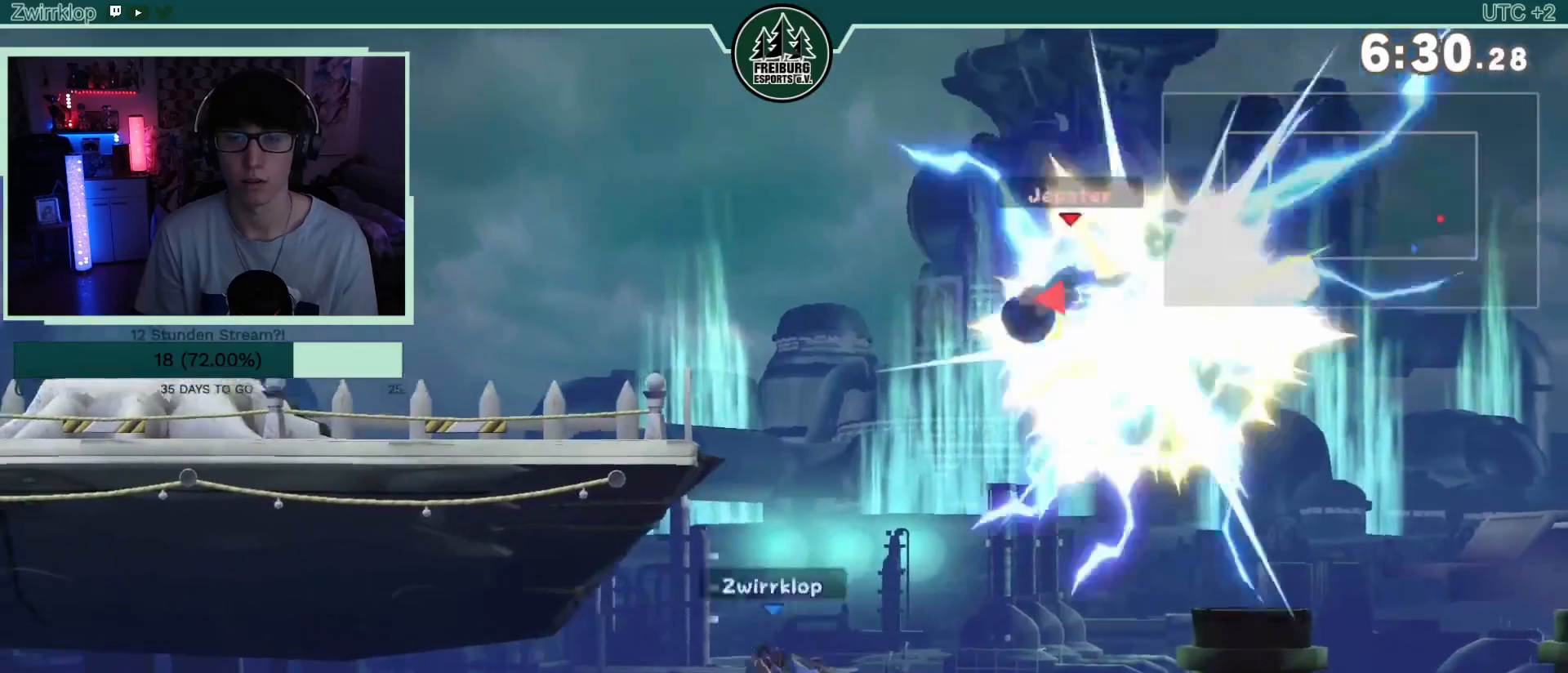
{"buttons": [], "left_stick": "up-left", "right_stick": "center", "events": [[17, "R1", "down"], [167, "R1", "up"]]}
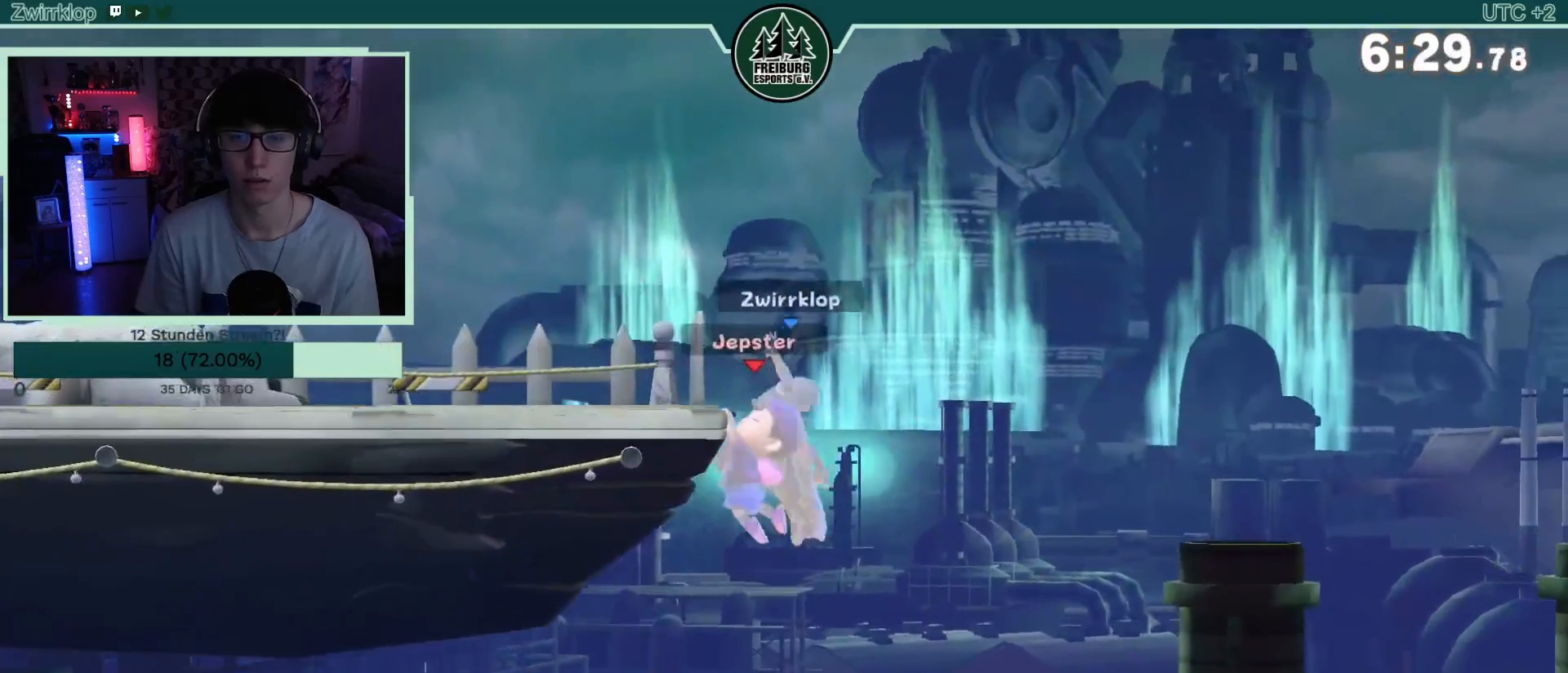
{"buttons": [], "left_stick": "up", "right_stick": "center", "events": [[150, "left_stick", "center"], [400, "left_stick", "down"], [500, "left_stick", "up"]]}
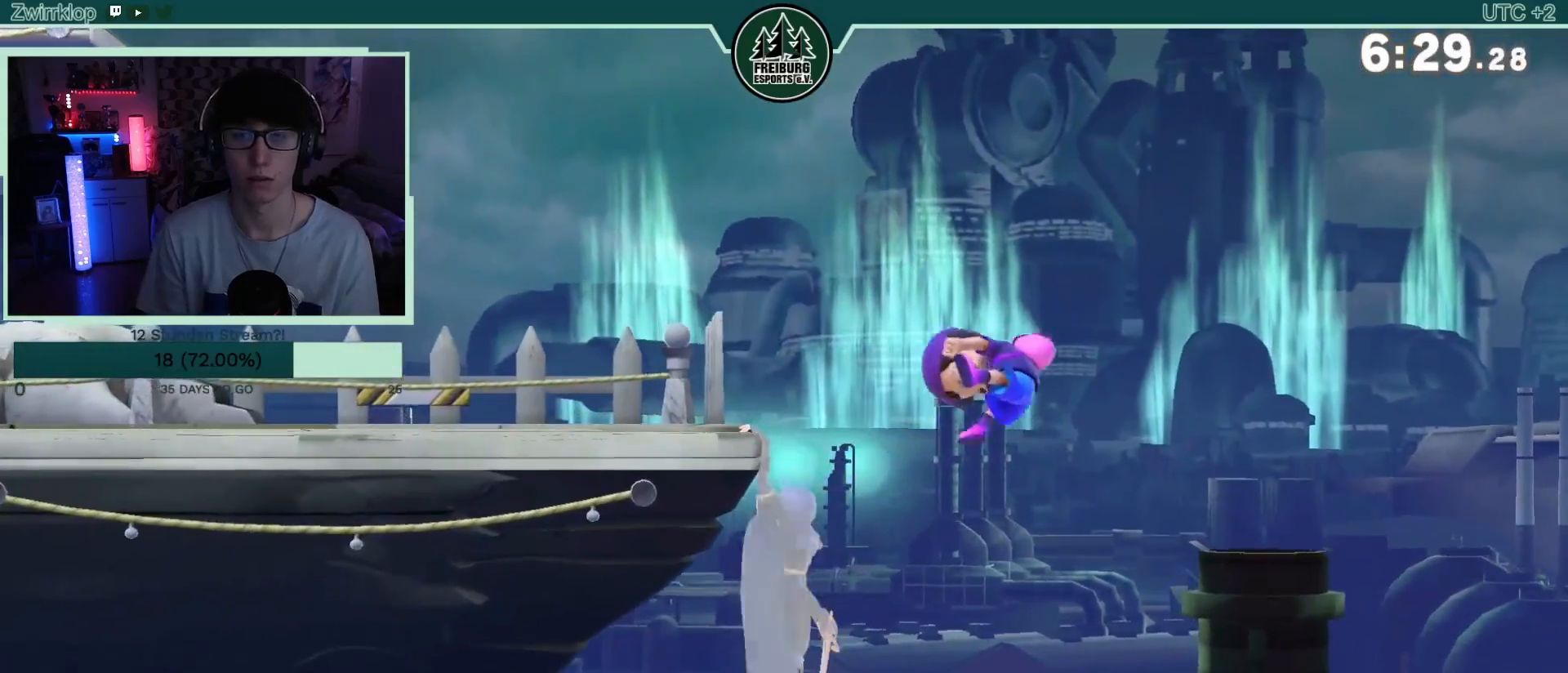
{"buttons": [], "left_stick": "center", "right_stick": "center", "events": [[100, "left_stick", "left"], [100, "right_stick", "right"], [167, "right_stick", "center"], [500, "left_stick", "center"]]}
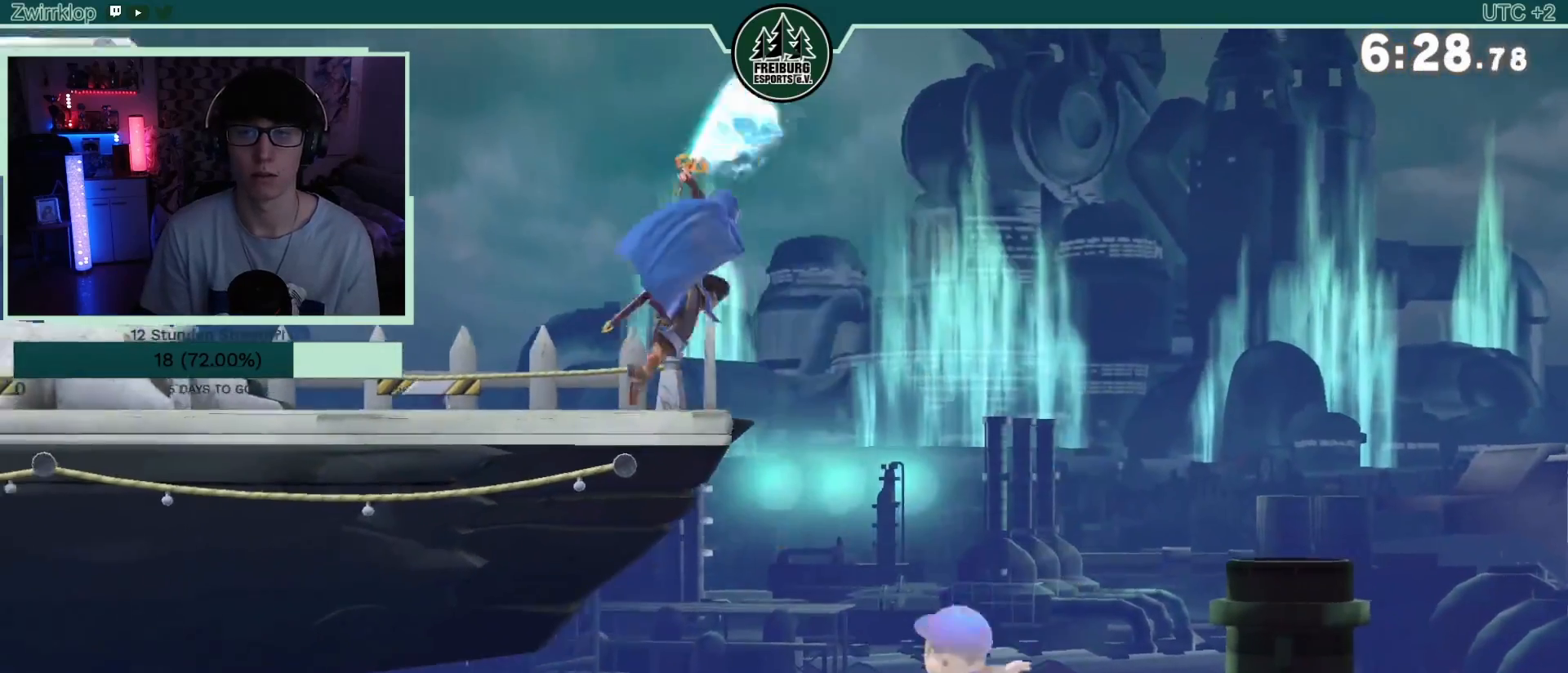
{"buttons": [], "left_stick": "center", "right_stick": "center", "events": [[50, "left_stick", "right"], [267, "left_stick", "center"]]}
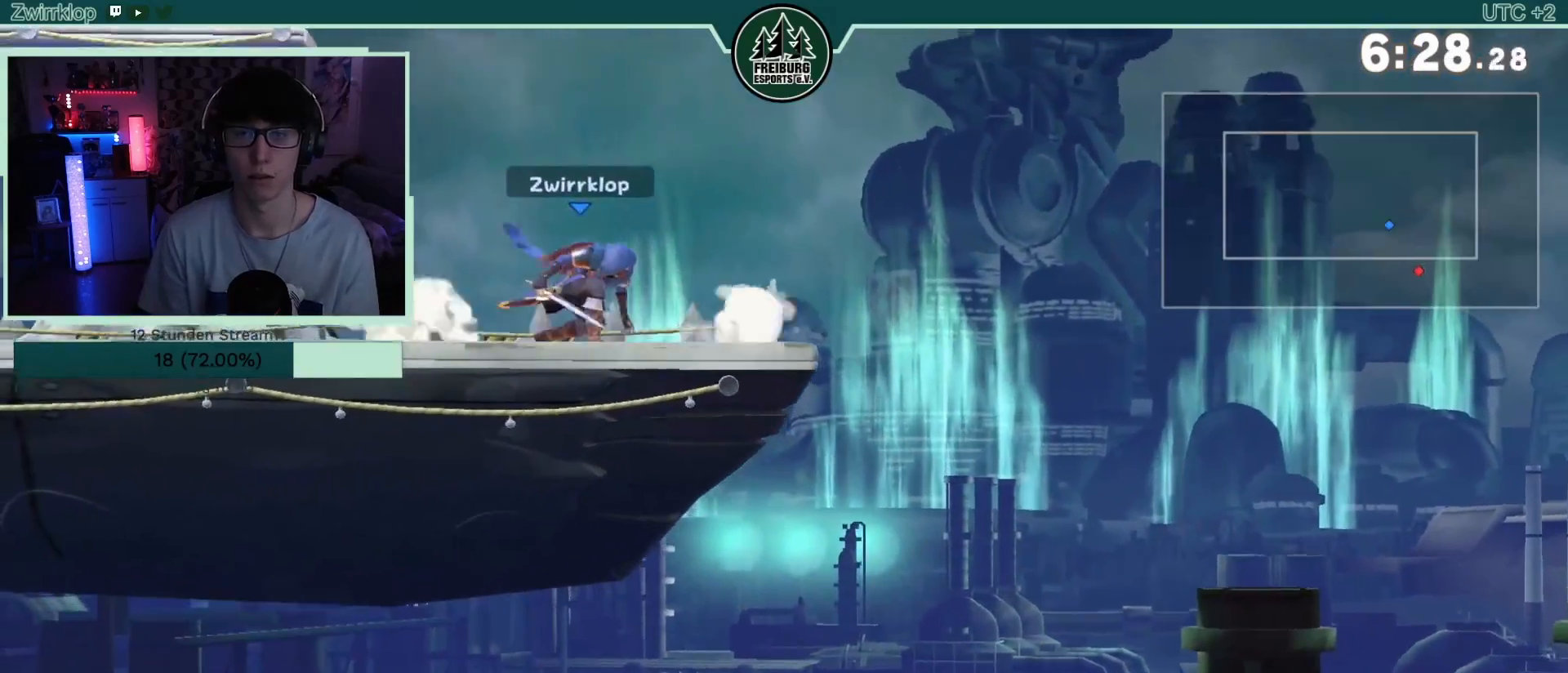
{"buttons": [], "left_stick": "center", "right_stick": "center", "events": [[100, "left_stick", "right"], [317, "left_stick", "center"]]}
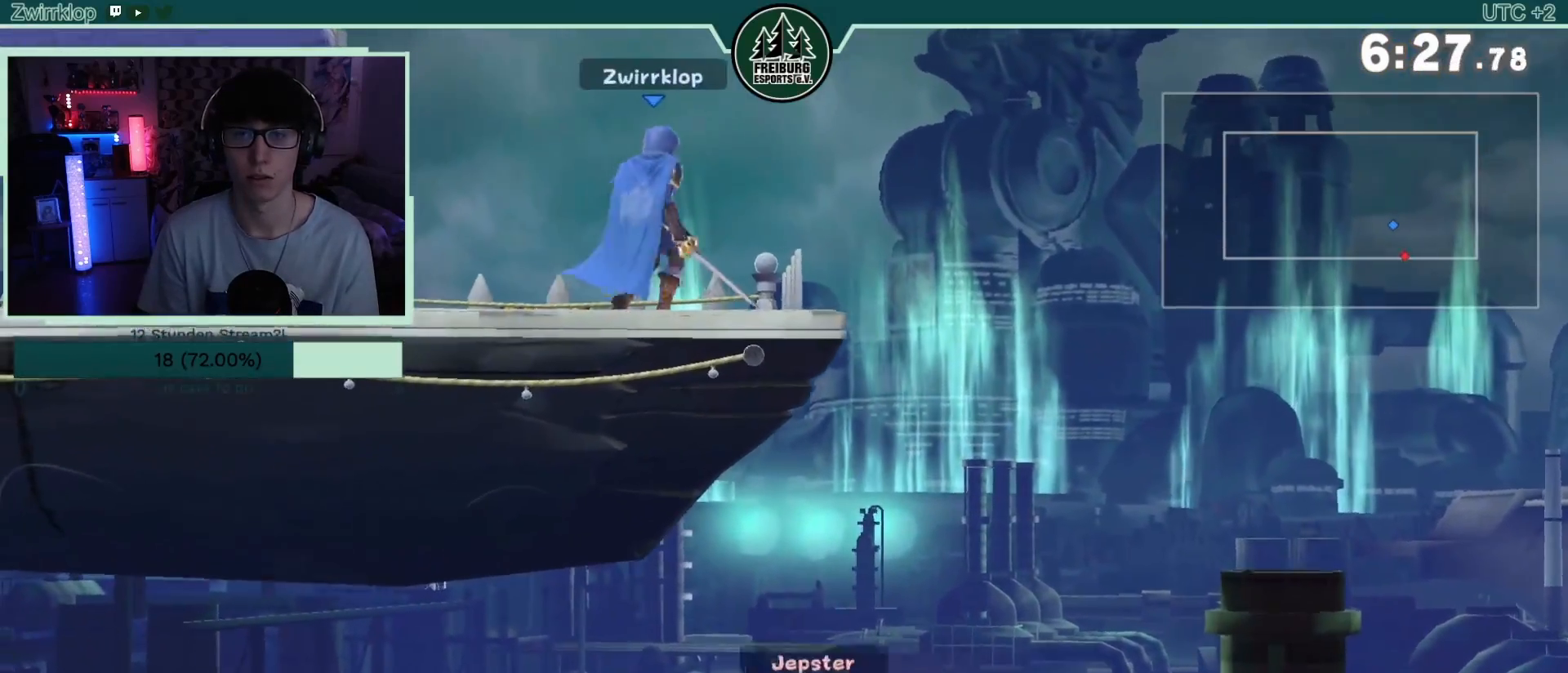
{"buttons": ["A"], "left_stick": "right", "right_stick": "center", "events": [[117, "left_stick", "left"], [333, "left_stick", "center"], [467, "left_stick", "right"], [483, "A", "down"]]}
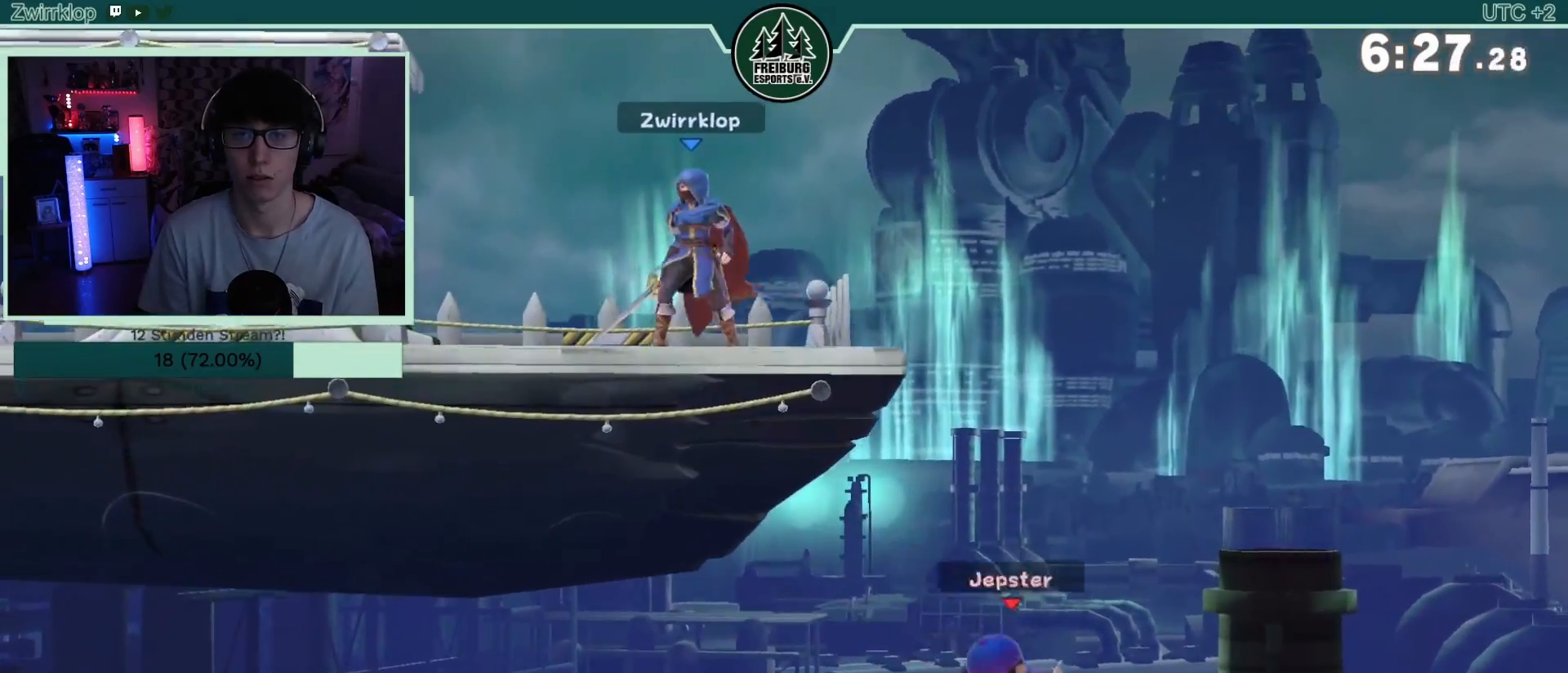
{"buttons": ["A"], "left_stick": "right", "right_stick": "center", "events": []}
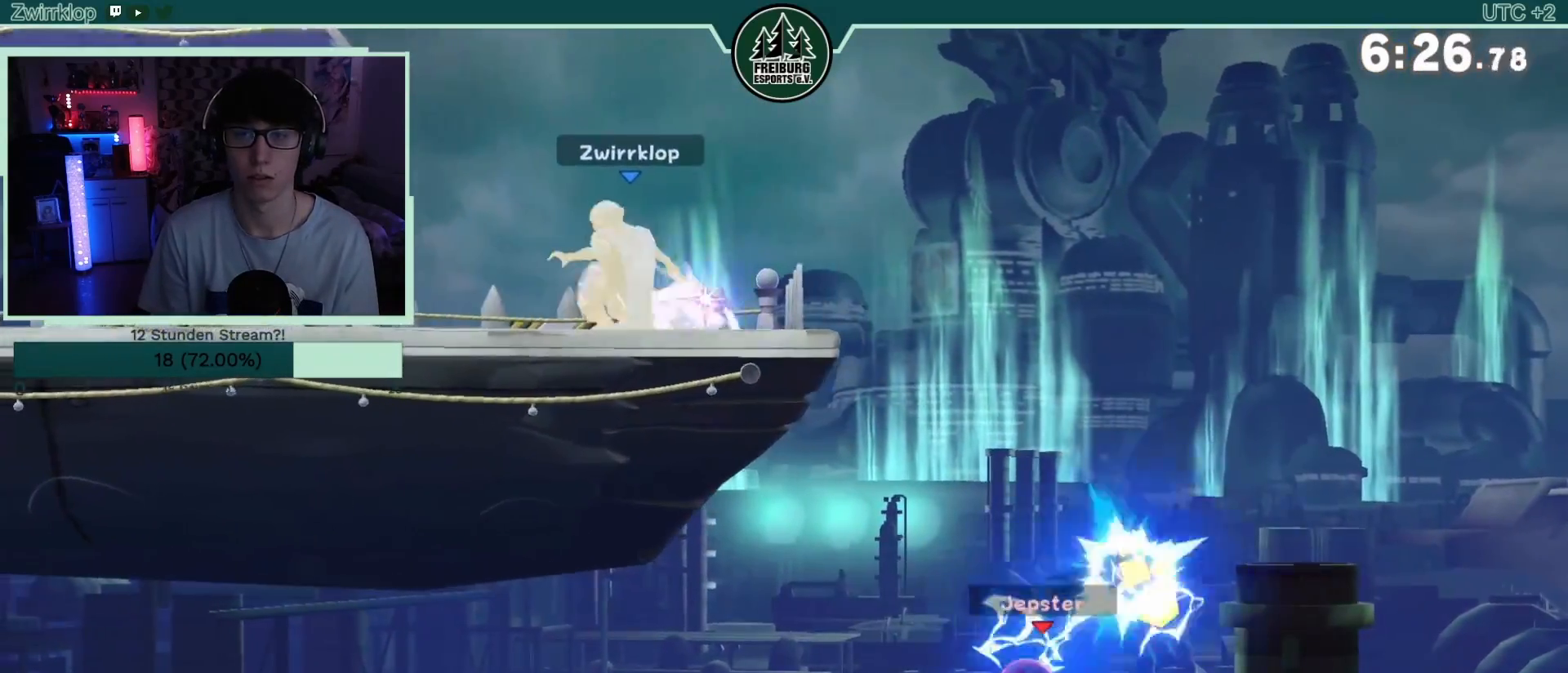
{"buttons": ["A"], "left_stick": "right", "right_stick": "center", "events": []}
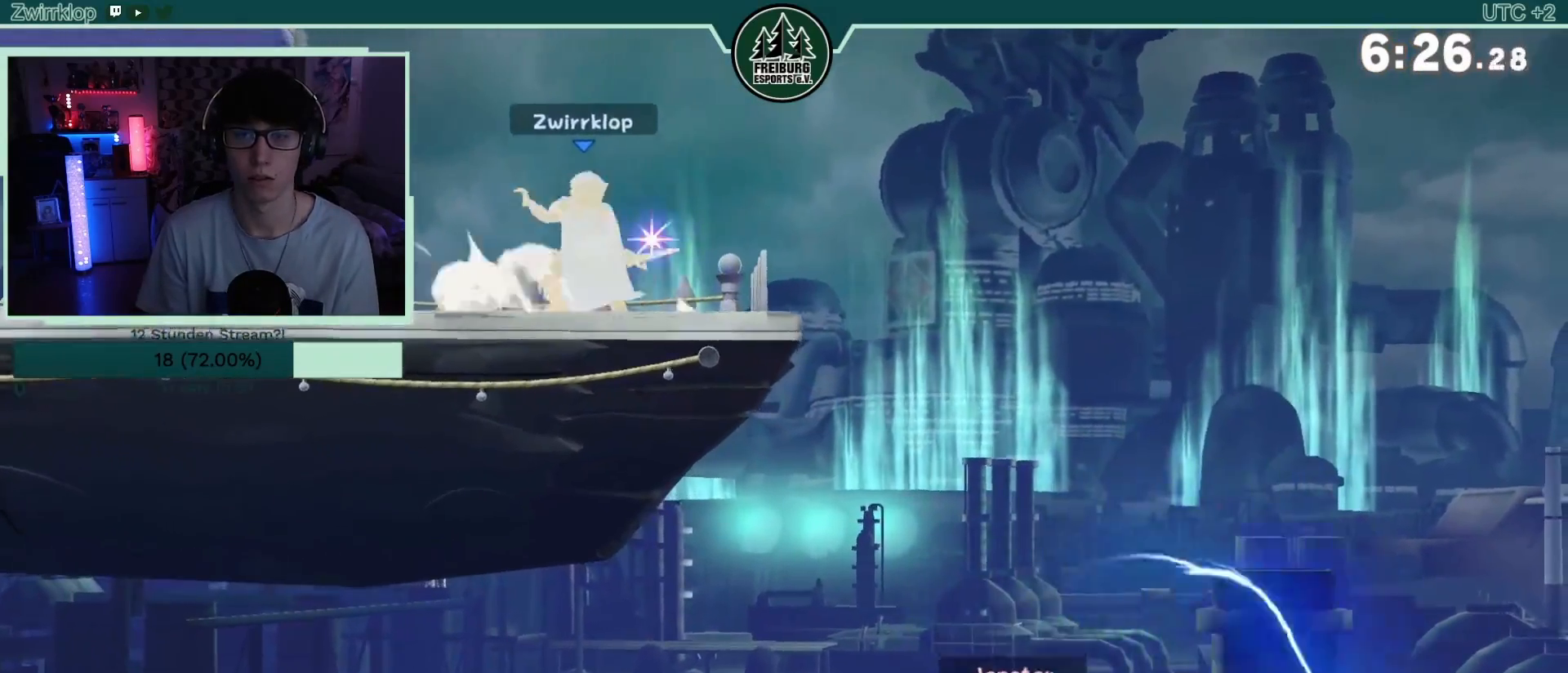
{"buttons": [], "left_stick": "center", "right_stick": "center", "events": [[83, "A", "up"], [133, "A", "down"], [200, "A", "up"], [250, "A", "down"], [317, "A", "up"], [367, "A", "down"], [400, "left_stick", "center"], [450, "A", "up"]]}
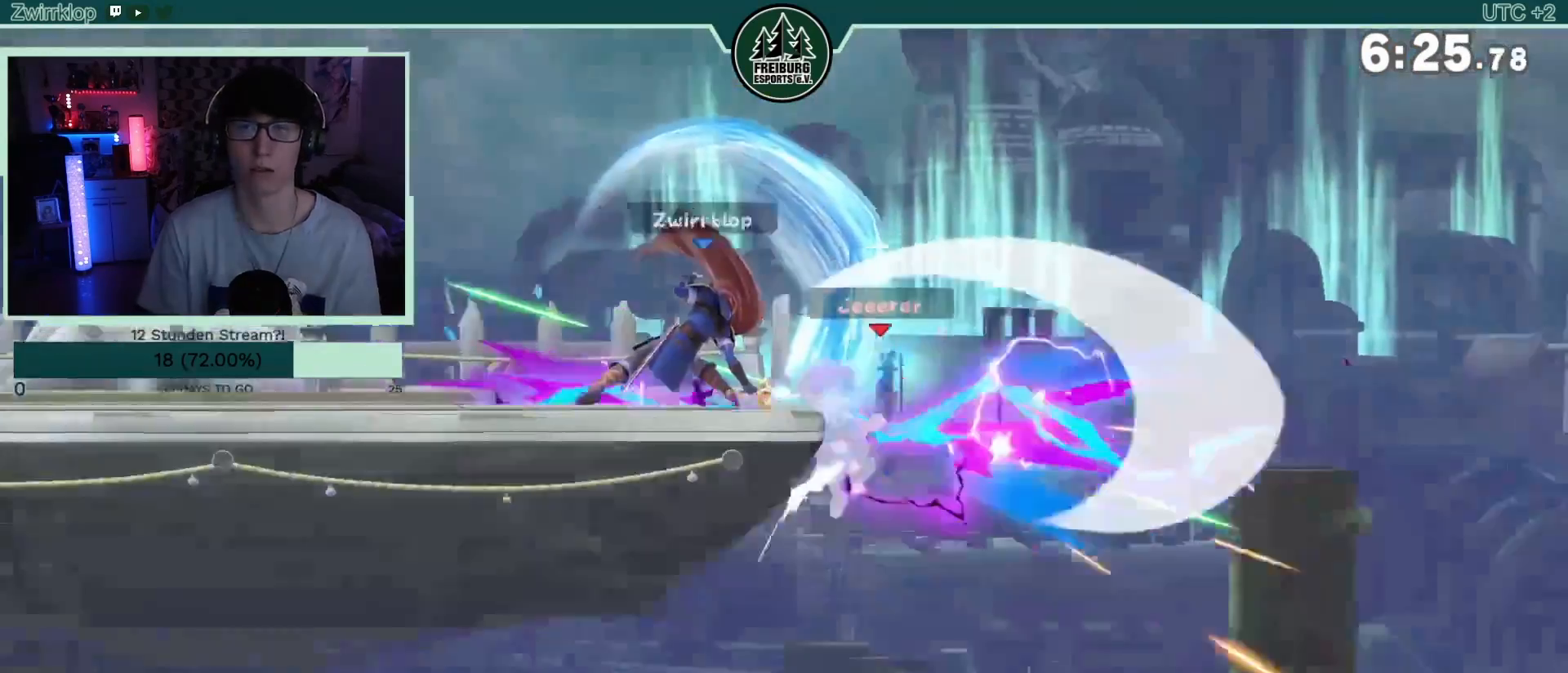
{"buttons": [], "left_stick": "center", "right_stick": "center", "events": []}
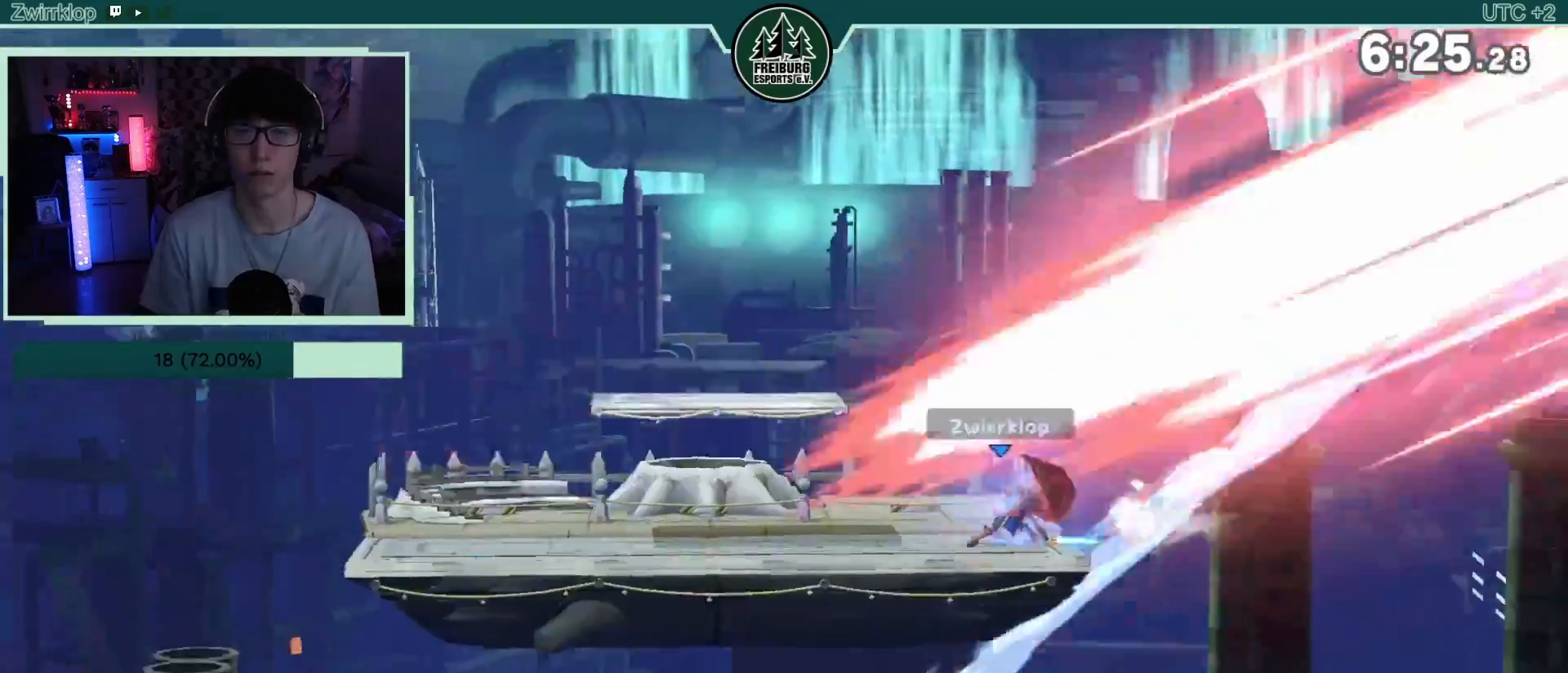
{"buttons": [], "left_stick": "center", "right_stick": "center", "events": []}
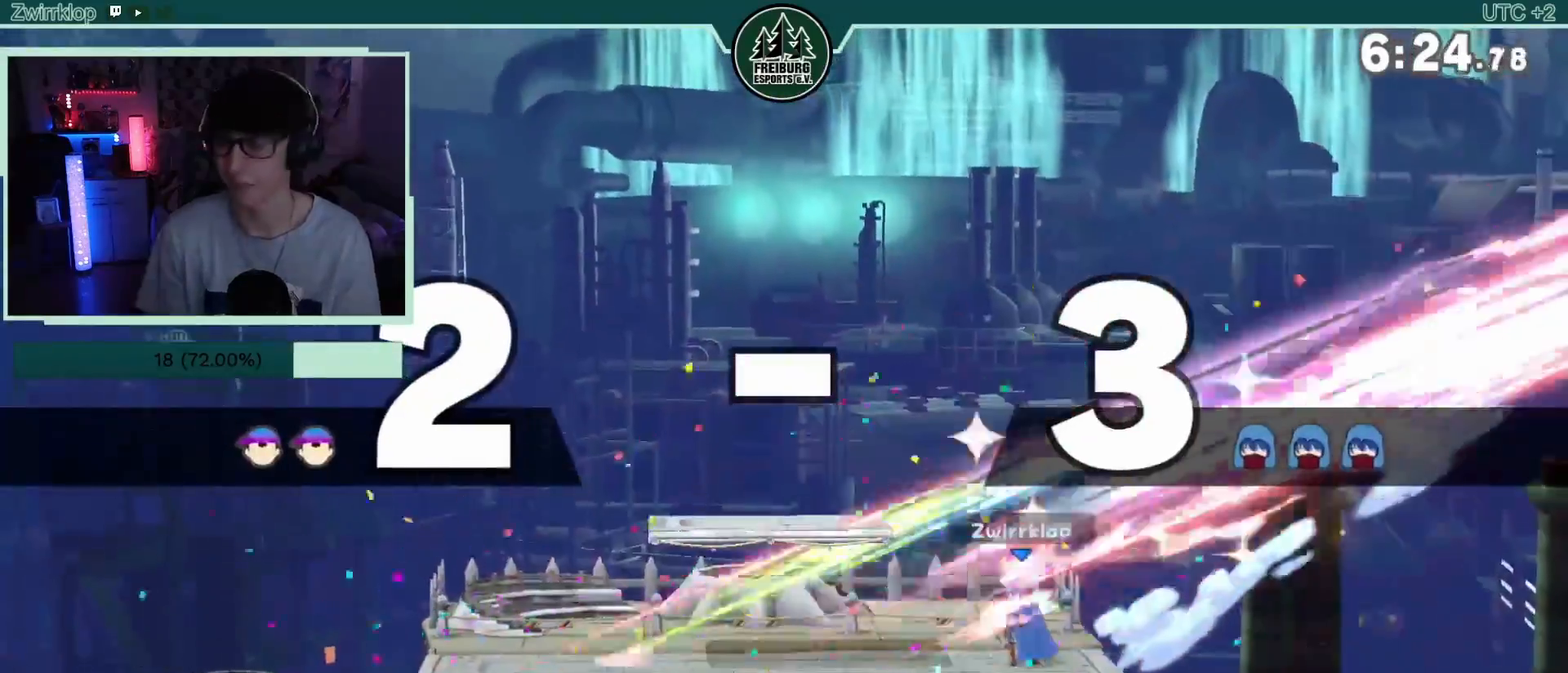
{"buttons": [], "left_stick": "left", "right_stick": "up-right", "events": [[67, "left_stick", "left"], [200, "left_stick", "center"], [267, "left_stick", "left"], [483, "right_stick", "up-right"]]}
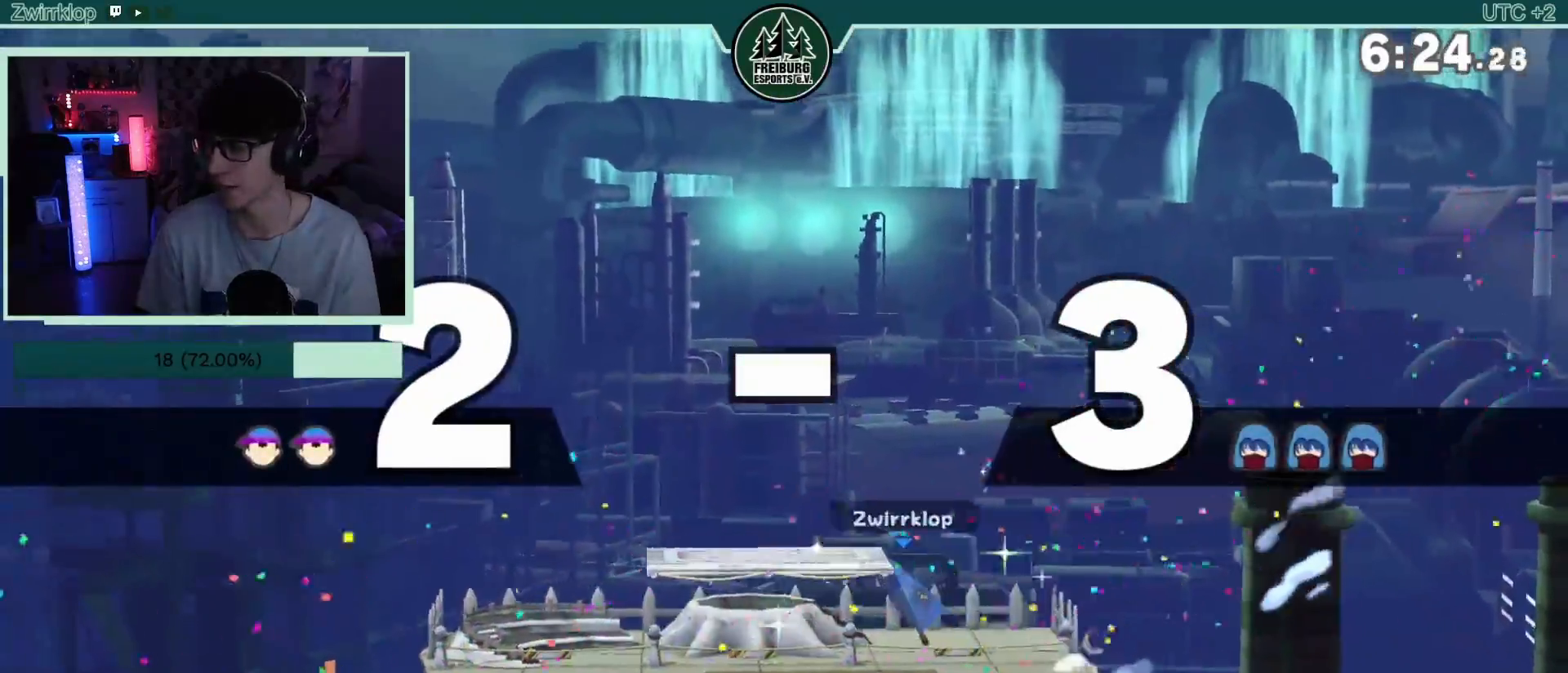
{"buttons": [], "left_stick": "left", "right_stick": "center", "events": [[33, "left_stick", "down"], [100, "right_stick", "center"], [167, "left_stick", "center"], [367, "left_stick", "up"], [500, "left_stick", "left"]]}
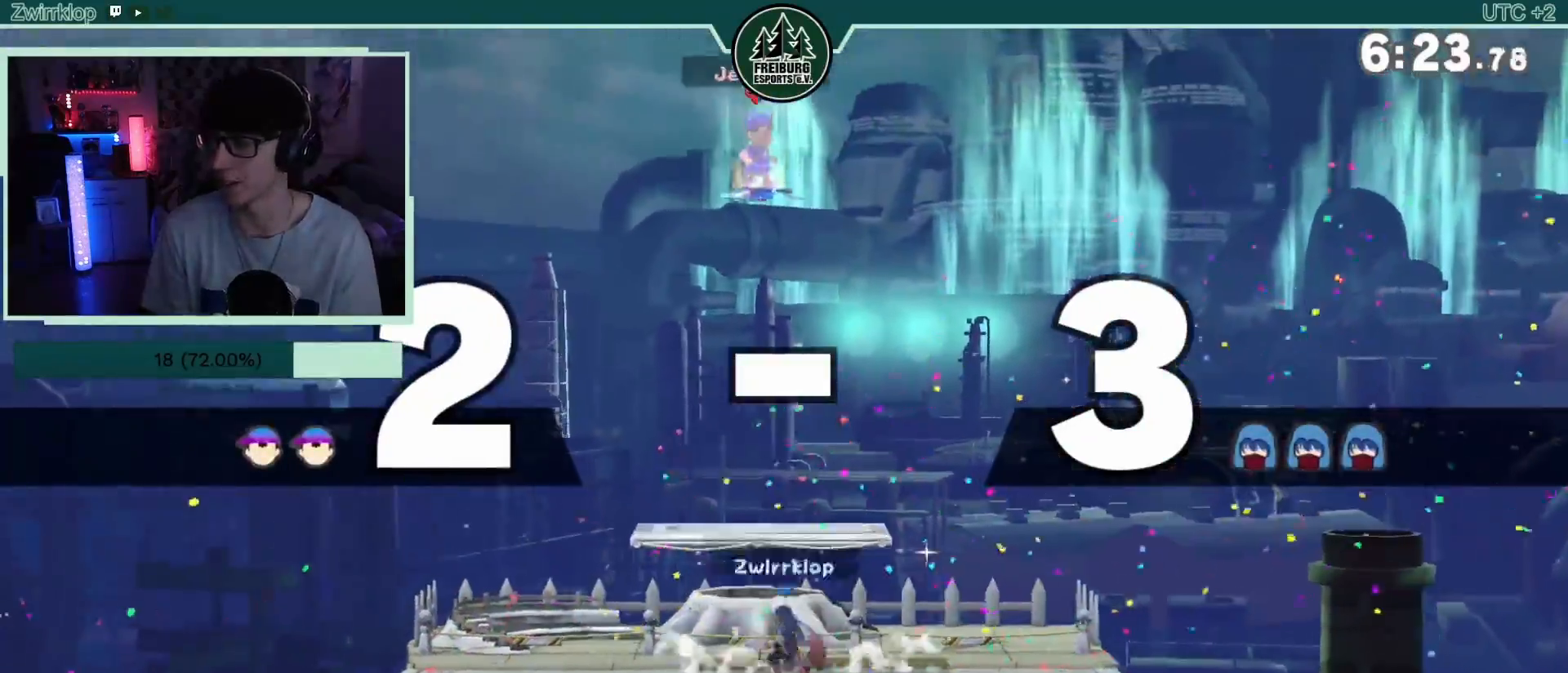
{"buttons": [], "left_stick": "left", "right_stick": "center", "events": [[50, "R1", "down"], [50, "left_stick", "down-left"], [217, "R1", "up"], [250, "left_stick", "center"], [467, "left_stick", "left"]]}
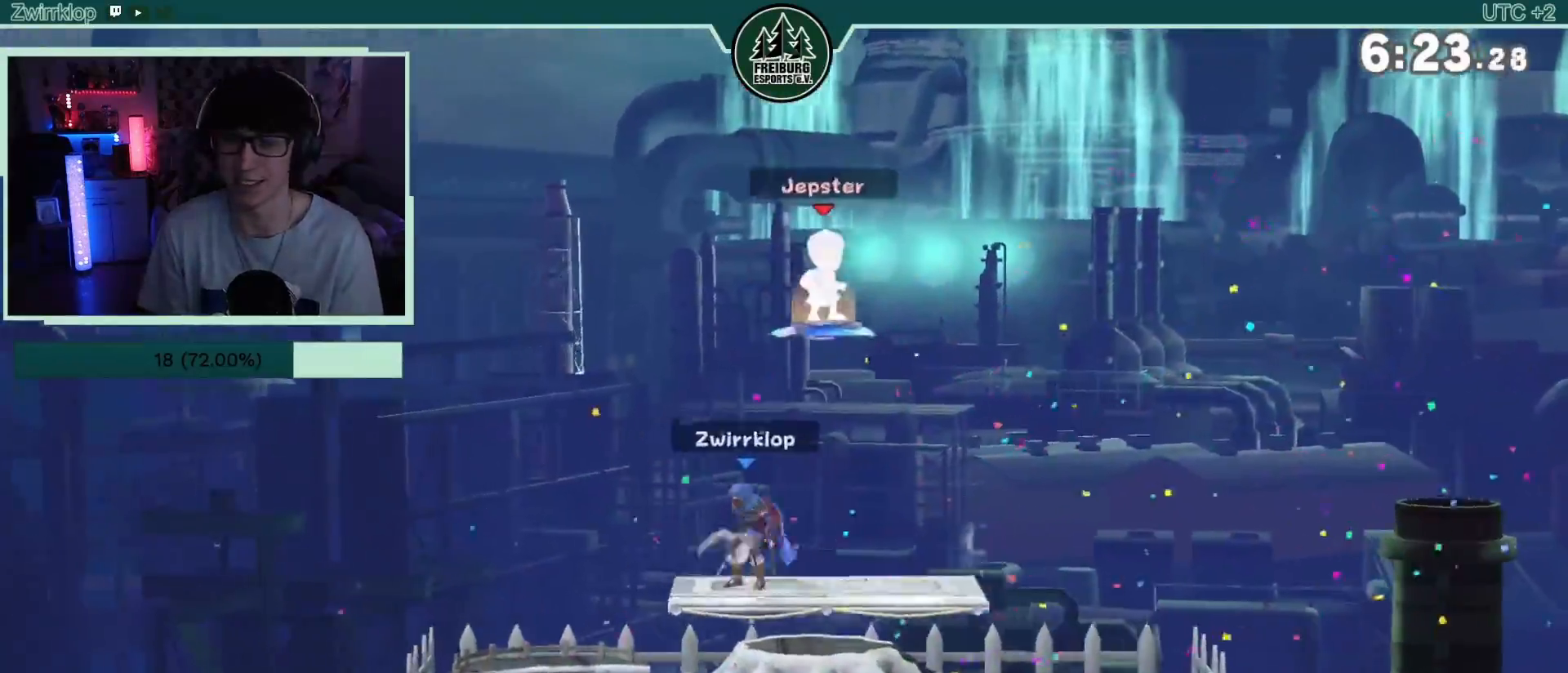
{"buttons": [], "left_stick": "center", "right_stick": "center", "events": [[200, "right_stick", "right"], [217, "left_stick", "down"], [283, "right_stick", "center"], [350, "left_stick", "center"]]}
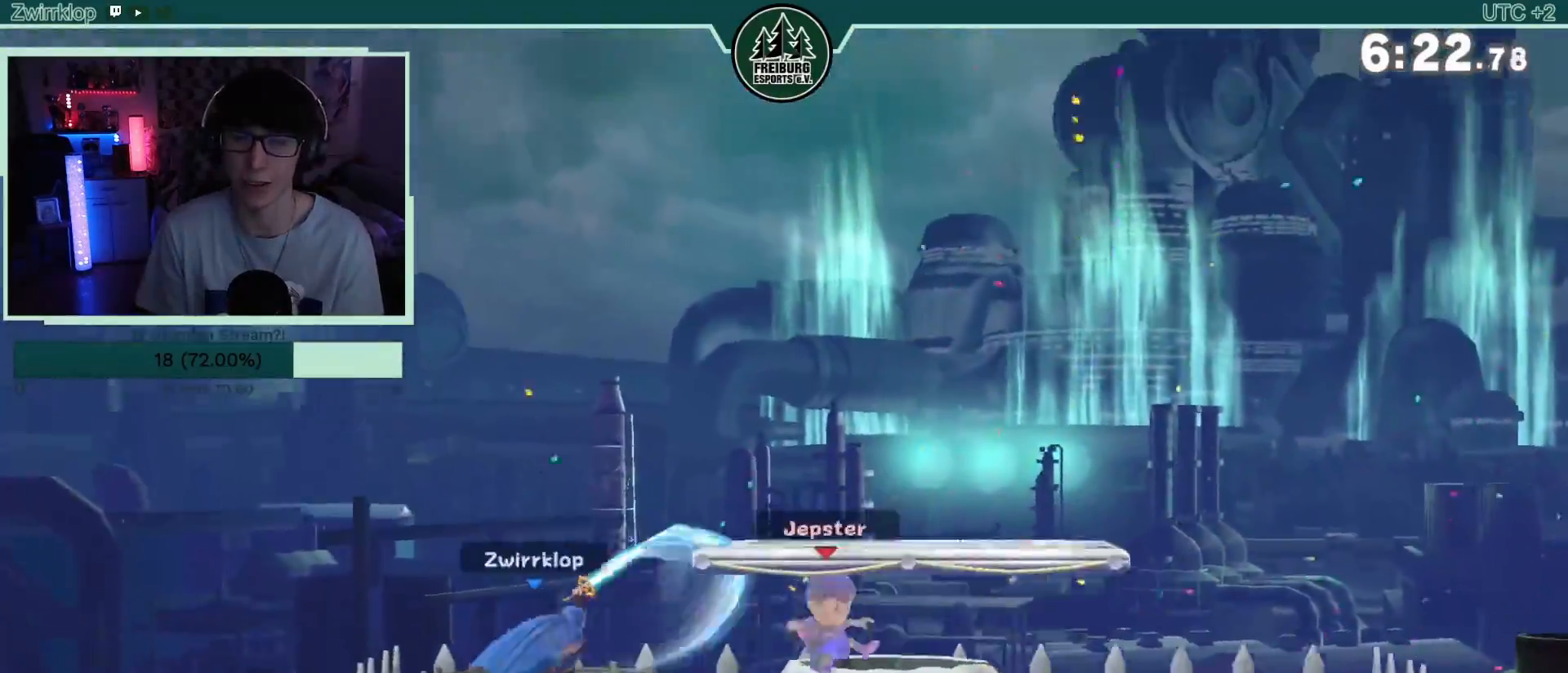
{"buttons": [], "left_stick": "center", "right_stick": "center", "events": [[17, "left_stick", "right"], [167, "left_stick", "center"], [217, "left_stick", "right"], [250, "R1", "down"], [350, "left_stick", "center"], [417, "R1", "up"]]}